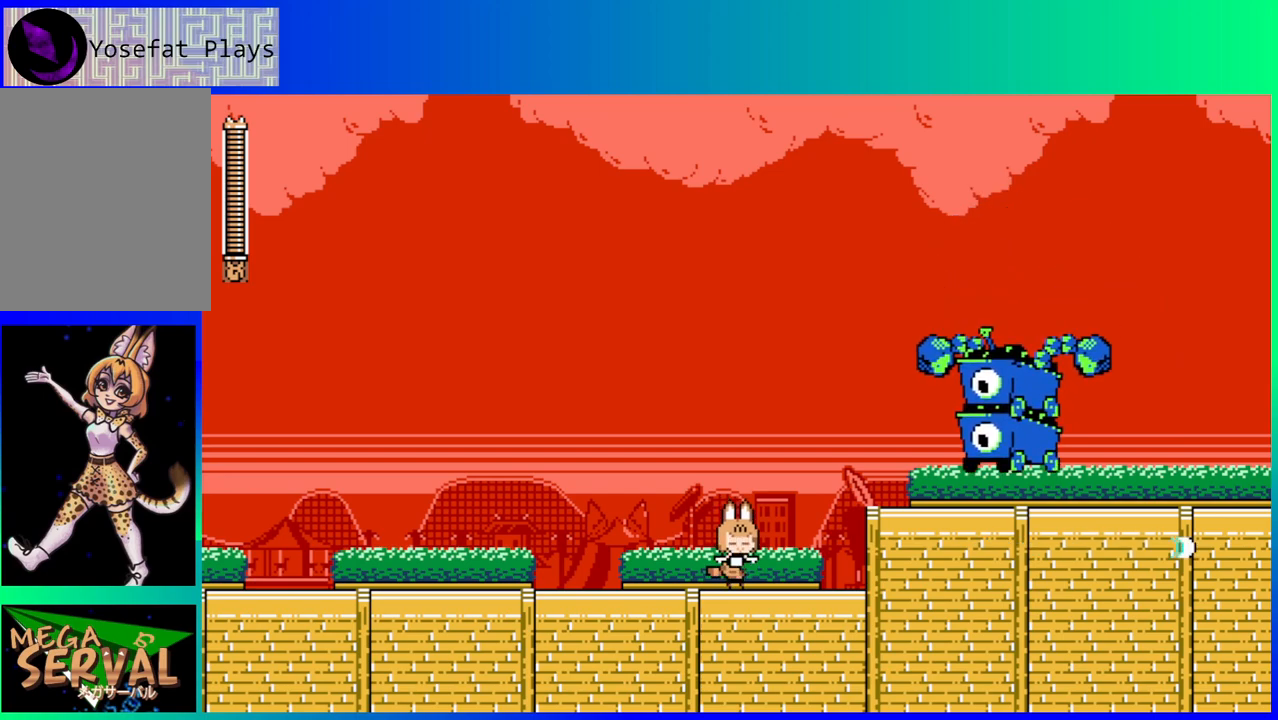
Gameplay with a controller (Nintendo layout); each line is a JSON object with the inputs held at the frame after it. "events" lists button and stick changes between this image and that frame as [ms after this image, input, new state], when the widget could be followed in between. Not read: L3 R3.
{"buttons": [], "left_stick": "center", "right_stick": "center", "events": [[33, "R2", "down"], [133, "R2", "up"], [250, "B", "down"], [283, "DPAD_RIGHT", "down"], [417, "DPAD_RIGHT", "up"], [500, "B", "up"]]}
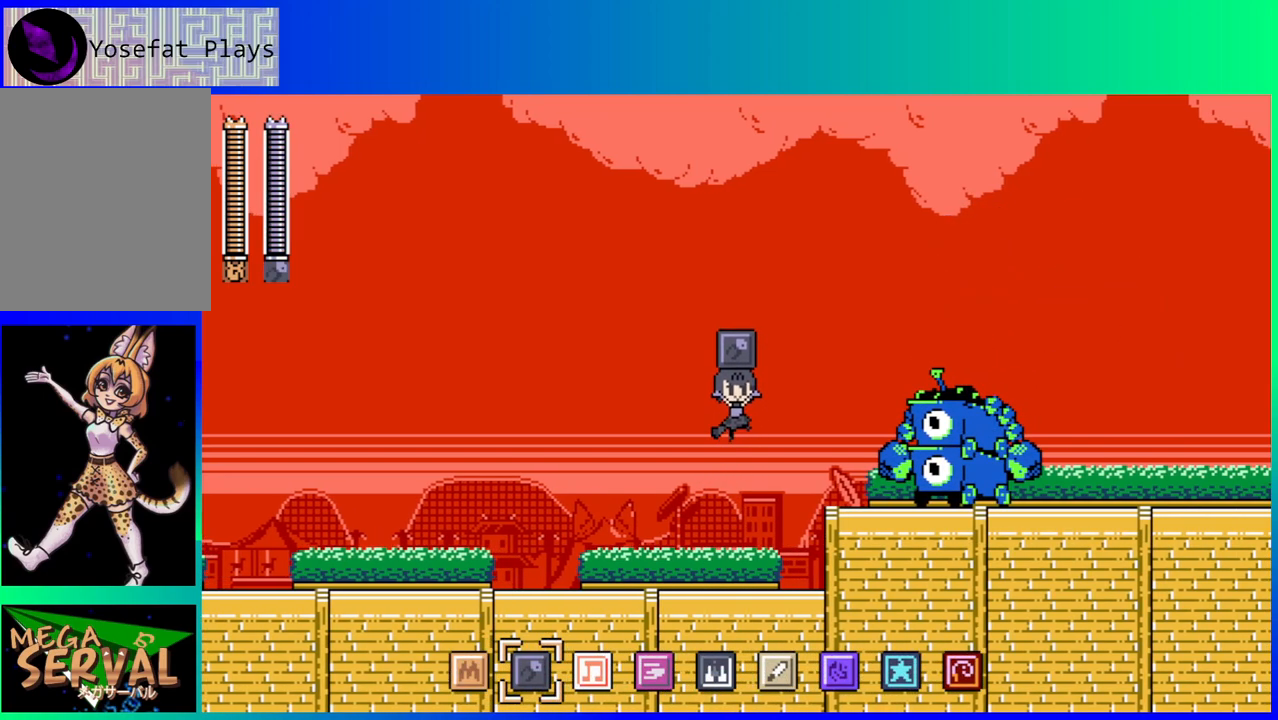
{"buttons": [], "left_stick": "center", "right_stick": "center", "events": [[117, "DPAD_RIGHT", "down"], [167, "Y", "down"], [183, "DPAD_RIGHT", "up"], [267, "Y", "up"]]}
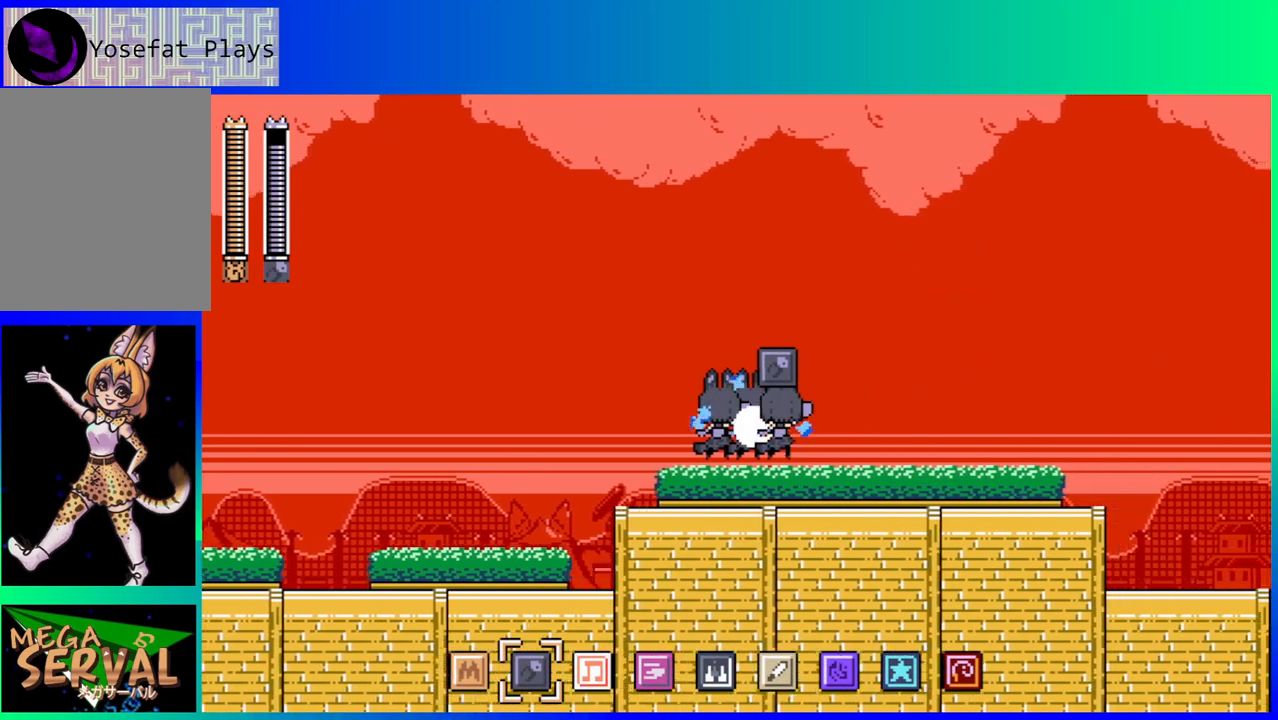
{"buttons": [], "left_stick": "center", "right_stick": "center", "events": []}
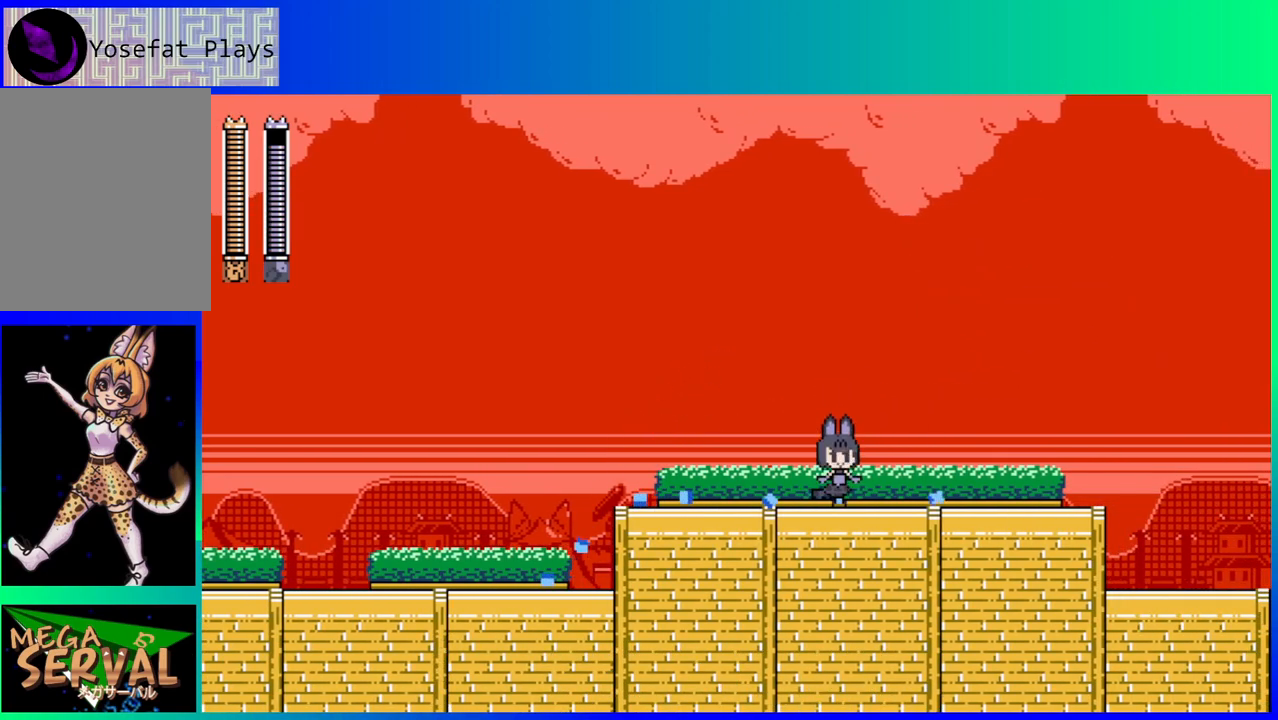
{"buttons": ["DPAD_RIGHT"], "left_stick": "center", "right_stick": "center", "events": [[33, "DPAD_RIGHT", "down"], [267, "B", "down"], [367, "B", "up"], [433, "B", "down"], [500, "B", "up"]]}
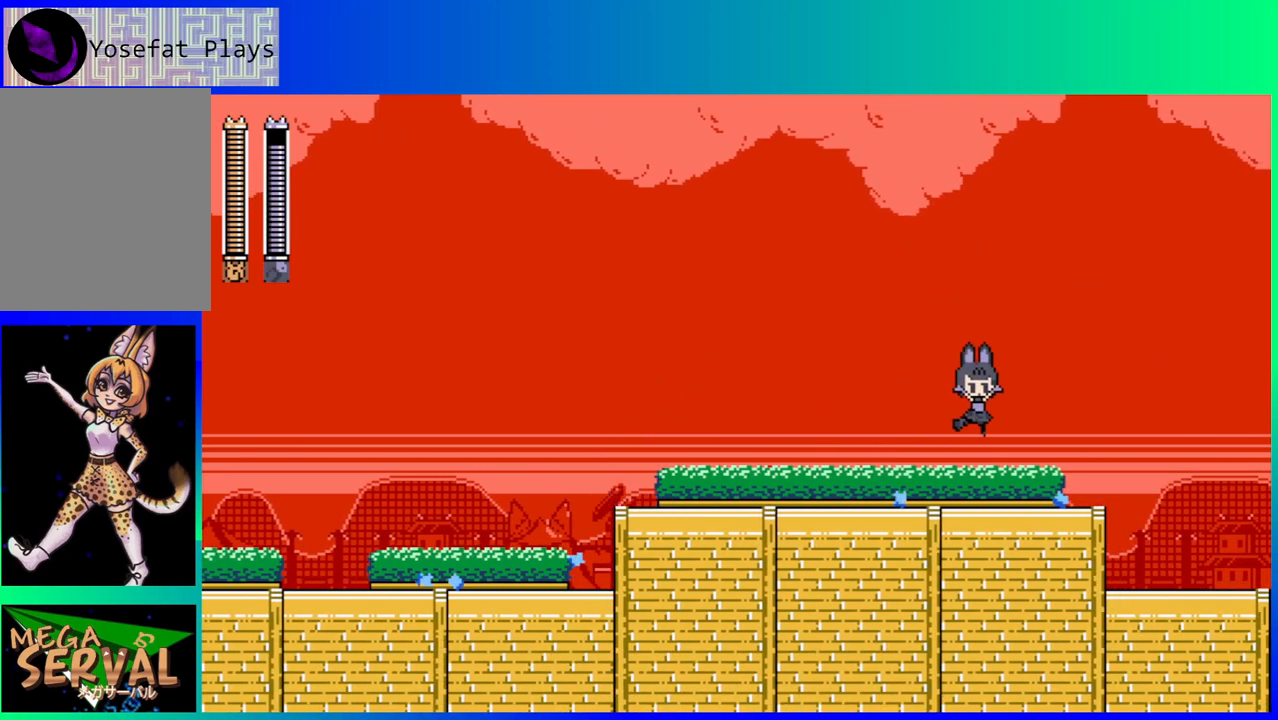
{"buttons": ["L2", "DPAD_RIGHT"], "left_stick": "center", "right_stick": "center", "events": [[483, "L2", "down"]]}
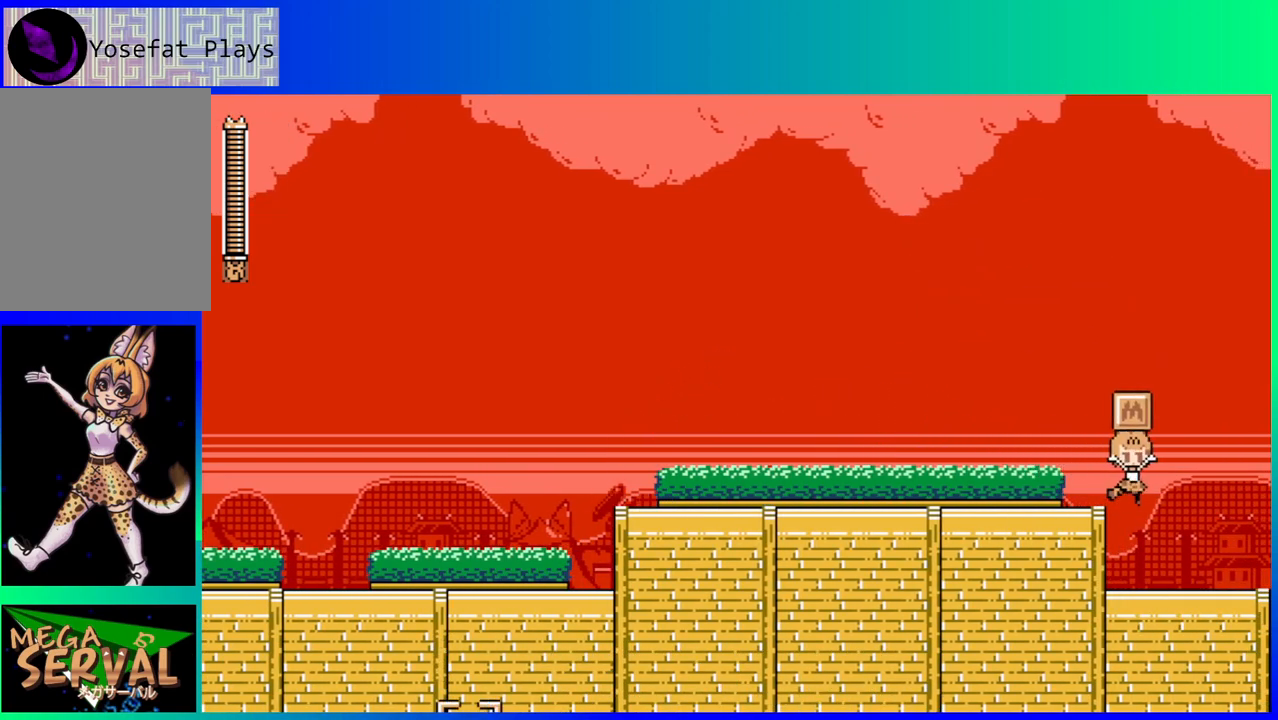
{"buttons": ["DPAD_RIGHT"], "left_stick": "center", "right_stick": "center", "events": [[100, "L2", "up"]]}
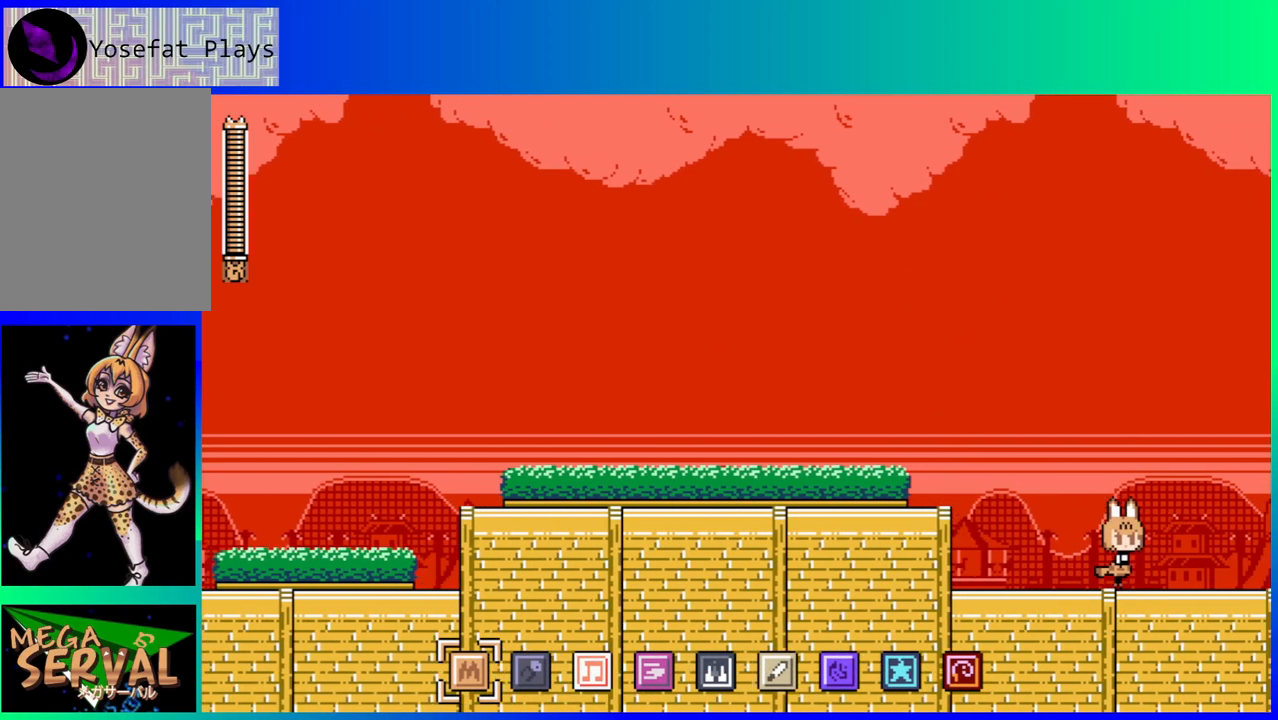
{"buttons": [], "left_stick": "center", "right_stick": "center", "events": [[217, "DPAD_RIGHT", "up"]]}
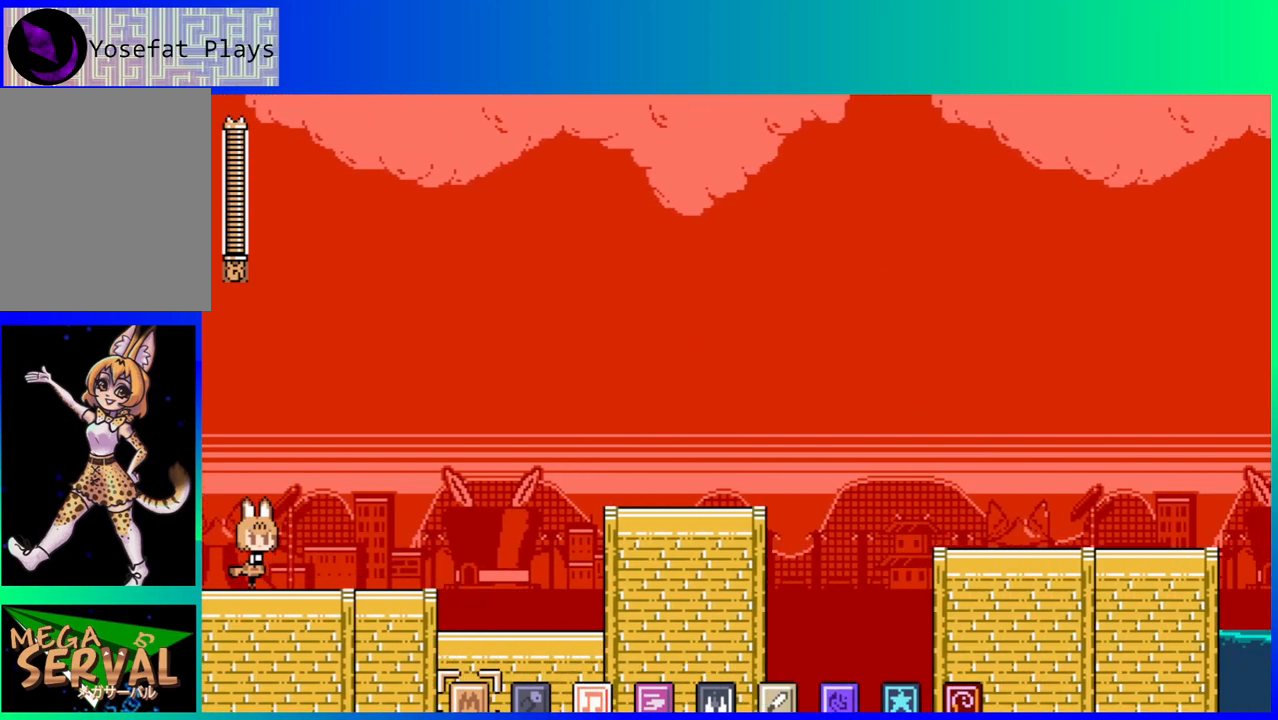
{"buttons": ["B"], "left_stick": "center", "right_stick": "center", "events": [[17, "DPAD_RIGHT", "down"], [450, "DPAD_RIGHT", "up"], [483, "B", "down"]]}
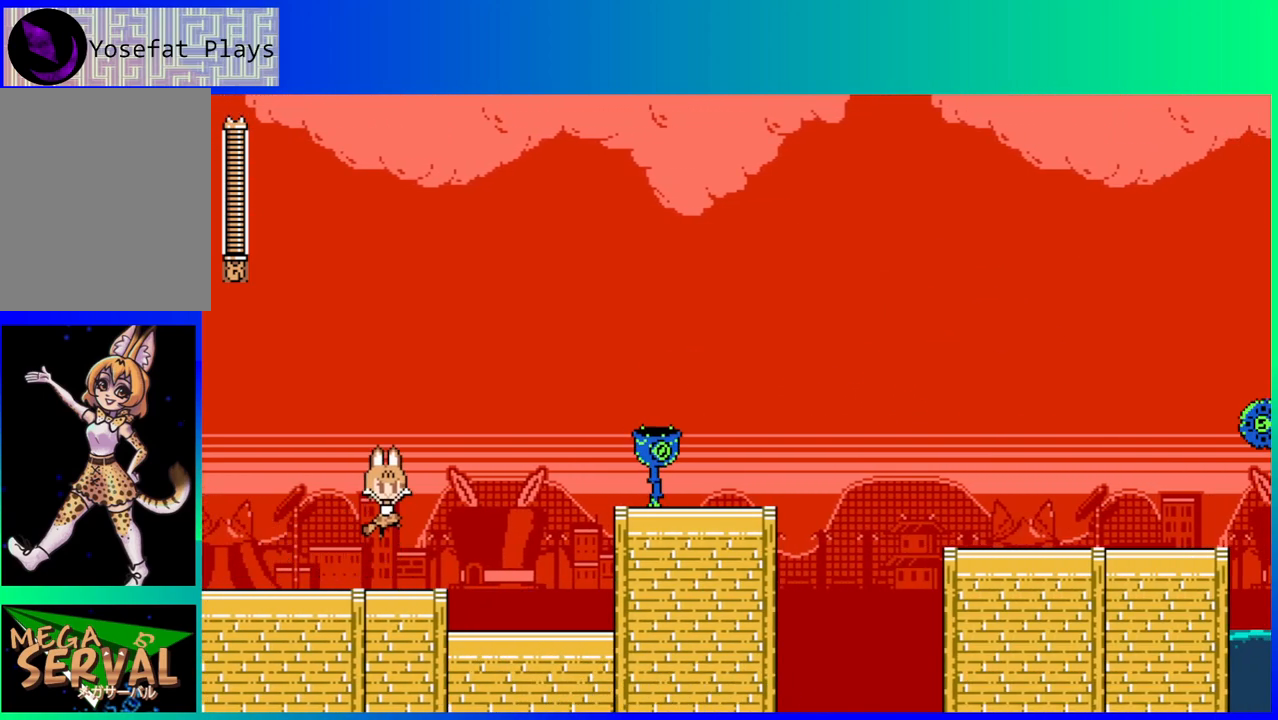
{"buttons": ["B"], "left_stick": "center", "right_stick": "center", "events": [[50, "Y", "down"], [133, "B", "up"], [150, "Y", "up"], [450, "B", "down"]]}
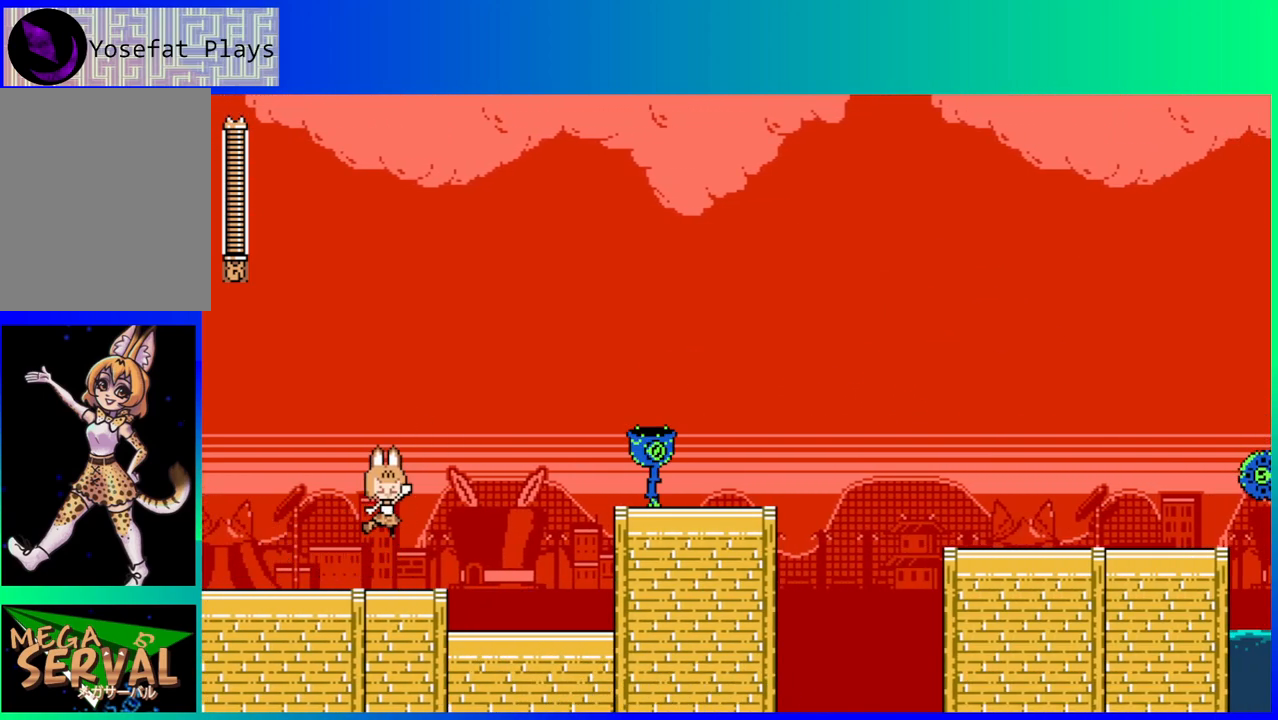
{"buttons": ["B", "Y", "DPAD_RIGHT"], "left_stick": "center", "right_stick": "center", "events": [[17, "Y", "down"], [50, "B", "up"], [100, "Y", "up"], [433, "B", "down"], [467, "Y", "down"], [500, "DPAD_RIGHT", "down"]]}
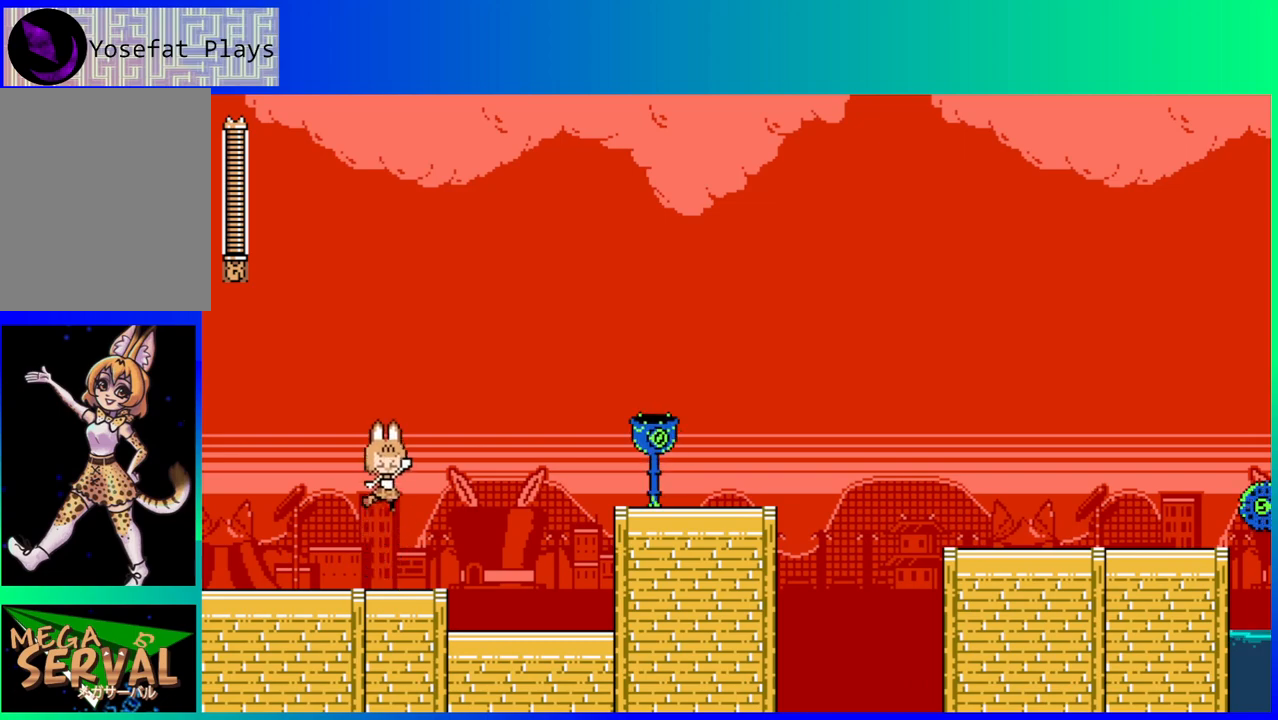
{"buttons": ["DPAD_RIGHT"], "left_stick": "center", "right_stick": "center", "events": [[33, "B", "up"], [83, "Y", "up"]]}
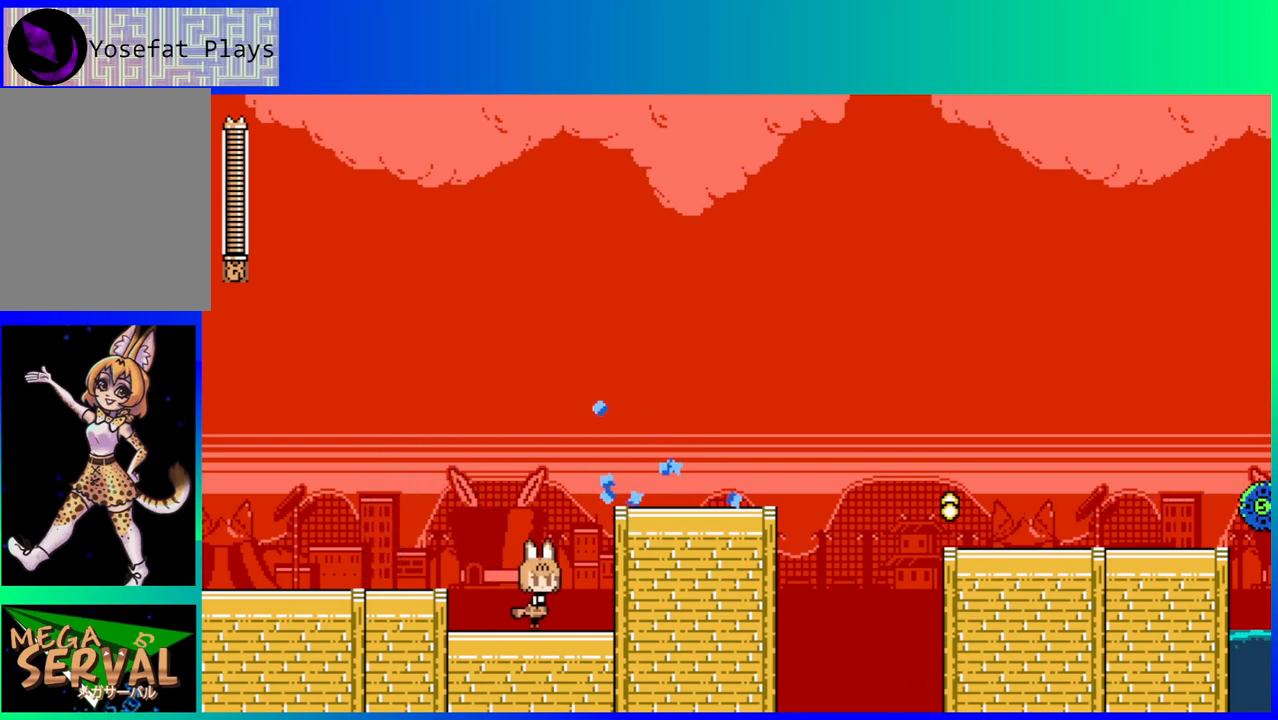
{"buttons": [], "left_stick": "center", "right_stick": "center", "events": [[300, "DPAD_RIGHT", "up"]]}
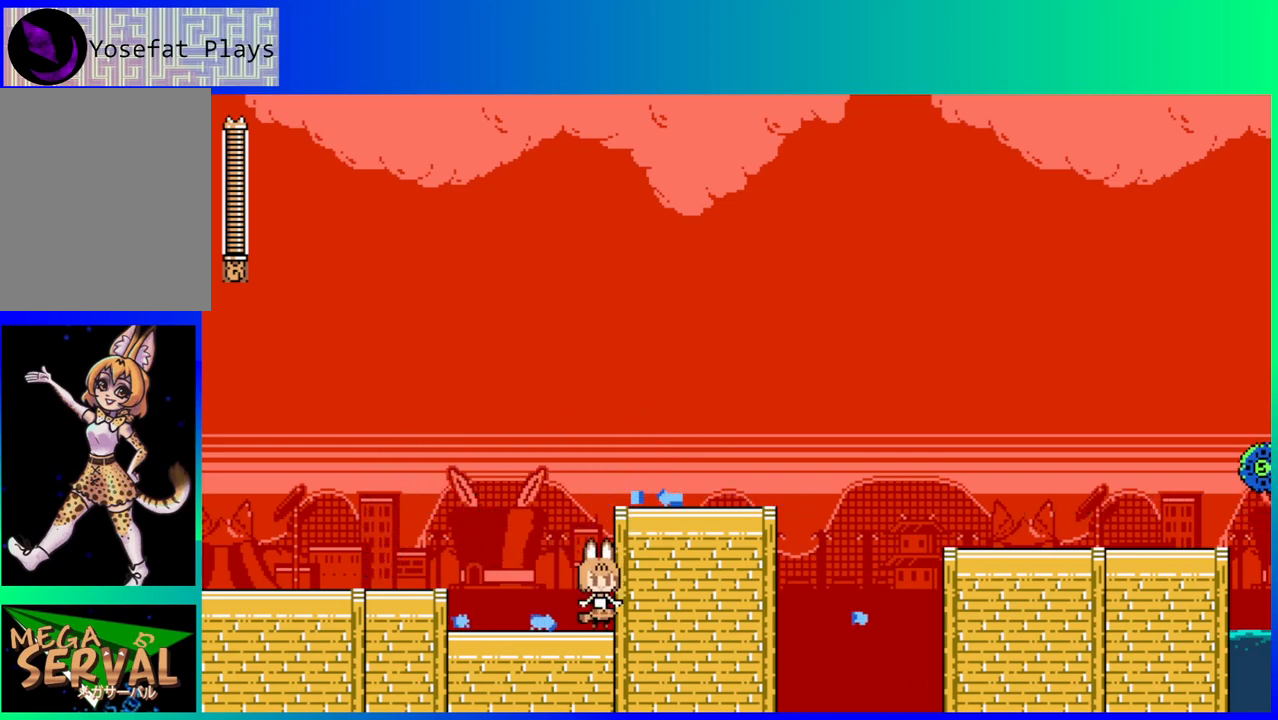
{"buttons": ["DPAD_RIGHT"], "left_stick": "center", "right_stick": "center", "events": [[100, "B", "down"], [200, "DPAD_RIGHT", "down"], [283, "B", "up"]]}
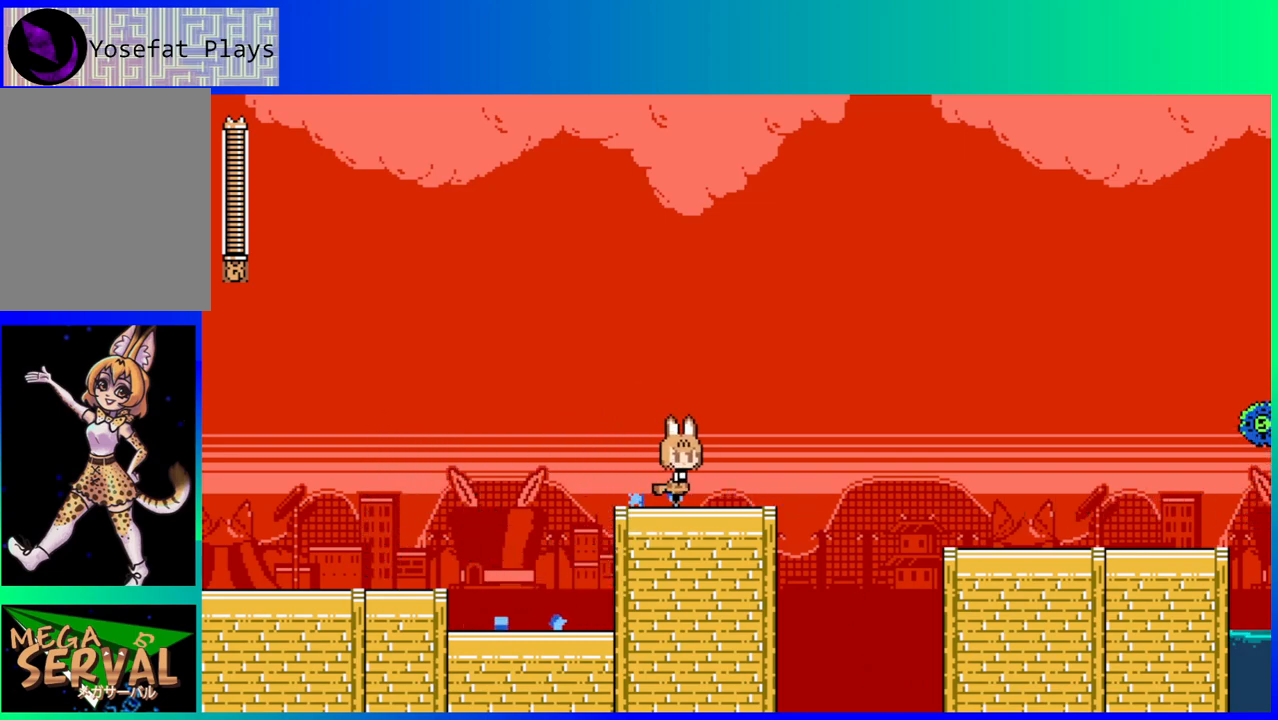
{"buttons": ["Y"], "left_stick": "center", "right_stick": "center", "events": [[133, "DPAD_RIGHT", "up"], [150, "Y", "down"], [250, "Y", "up"], [350, "Y", "down"], [400, "Y", "up"], [467, "Y", "down"]]}
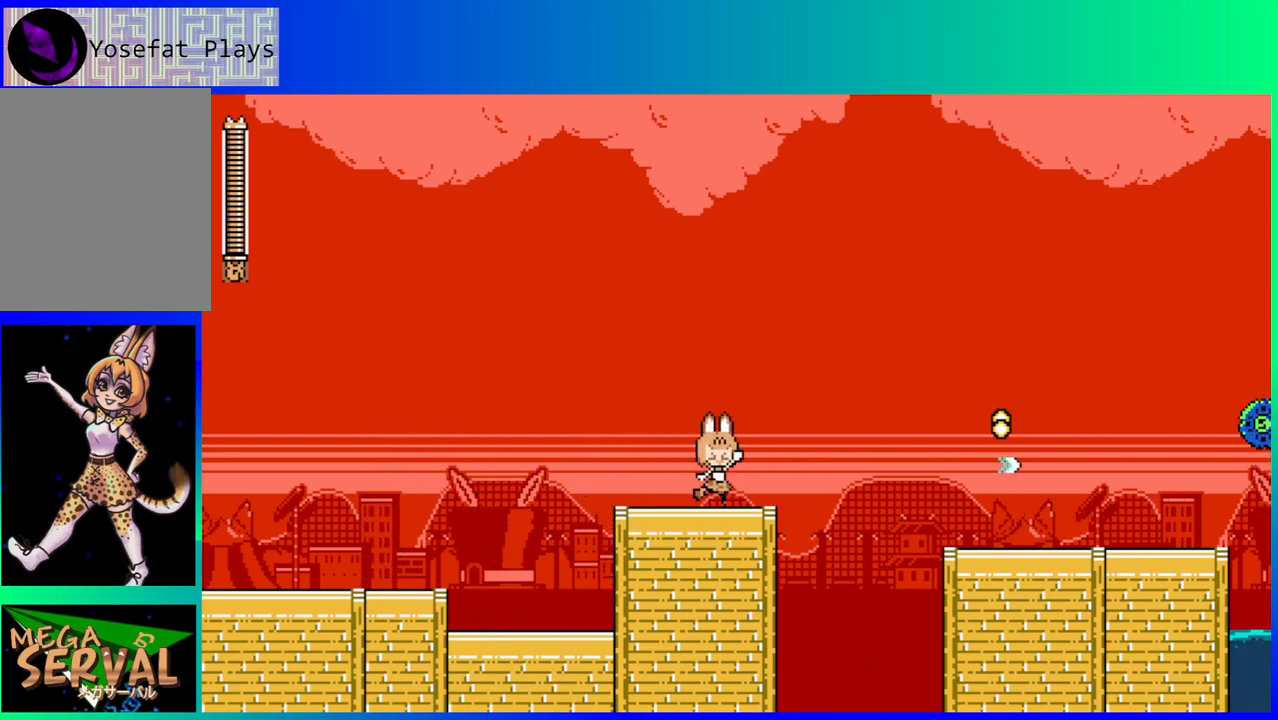
{"buttons": [], "left_stick": "center", "right_stick": "center", "events": [[50, "Y", "up"], [217, "B", "down"], [483, "B", "up"]]}
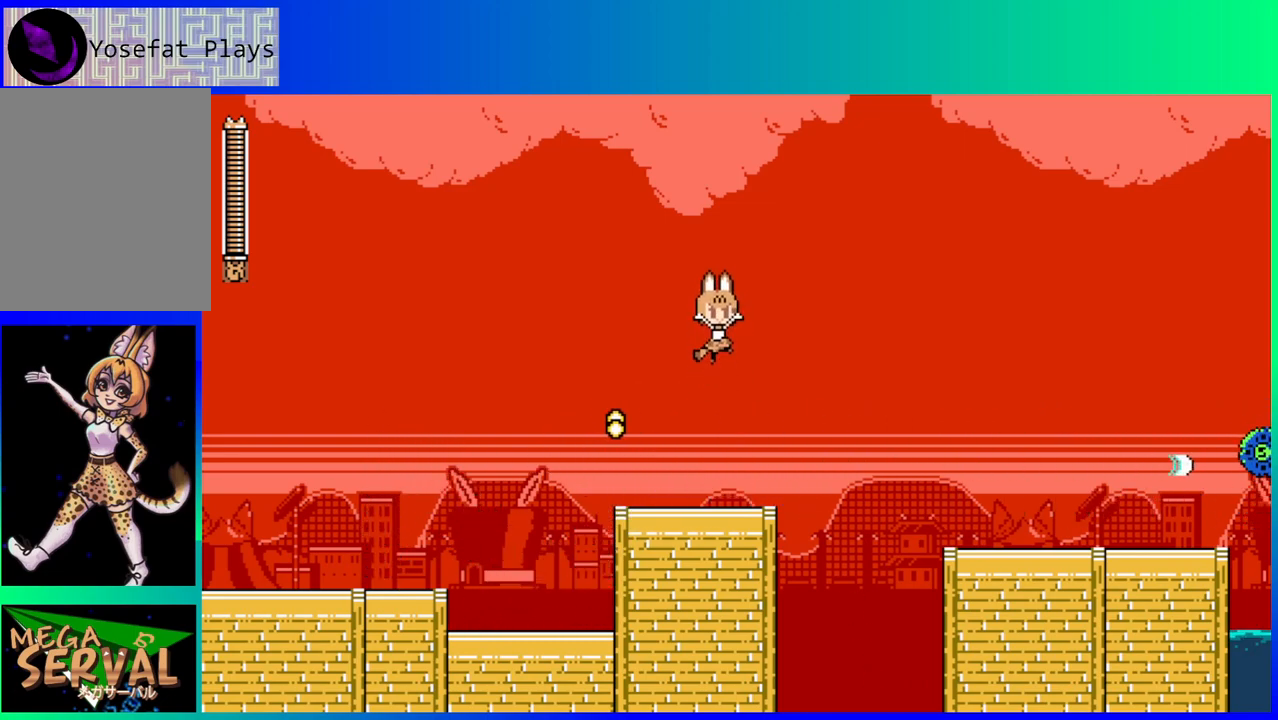
{"buttons": [], "left_stick": "center", "right_stick": "center", "events": []}
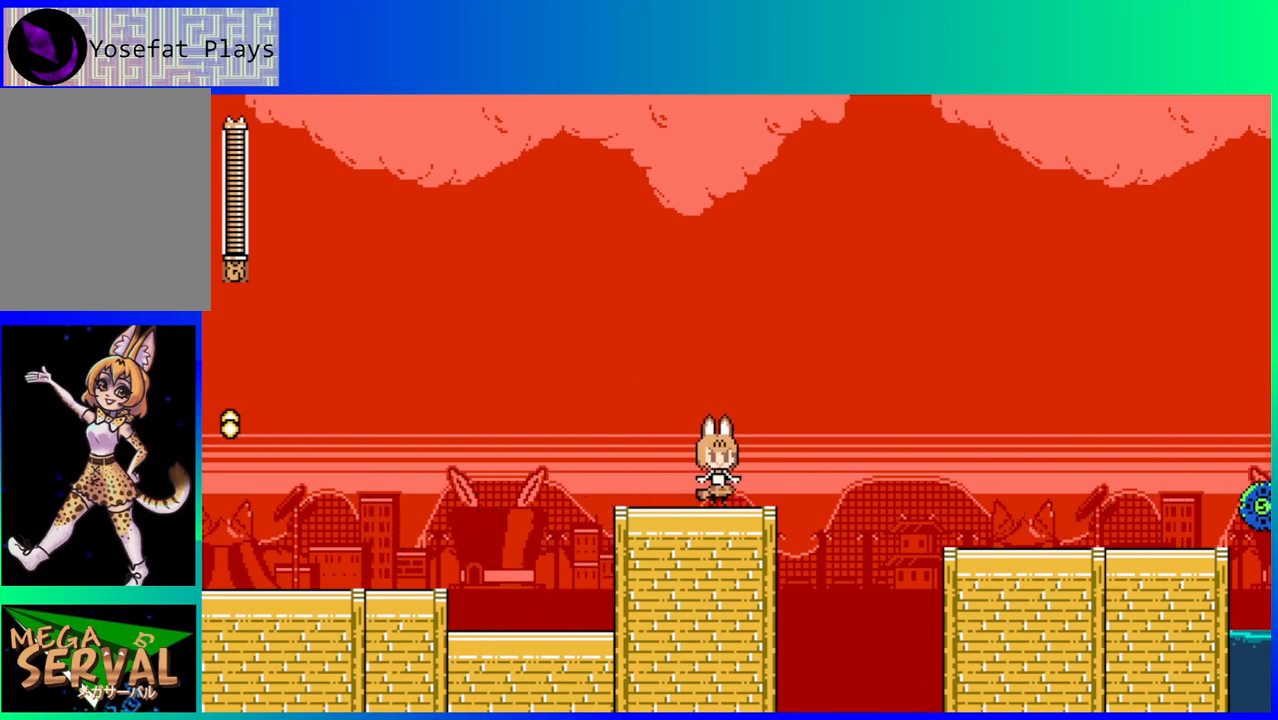
{"buttons": [], "left_stick": "center", "right_stick": "center", "events": []}
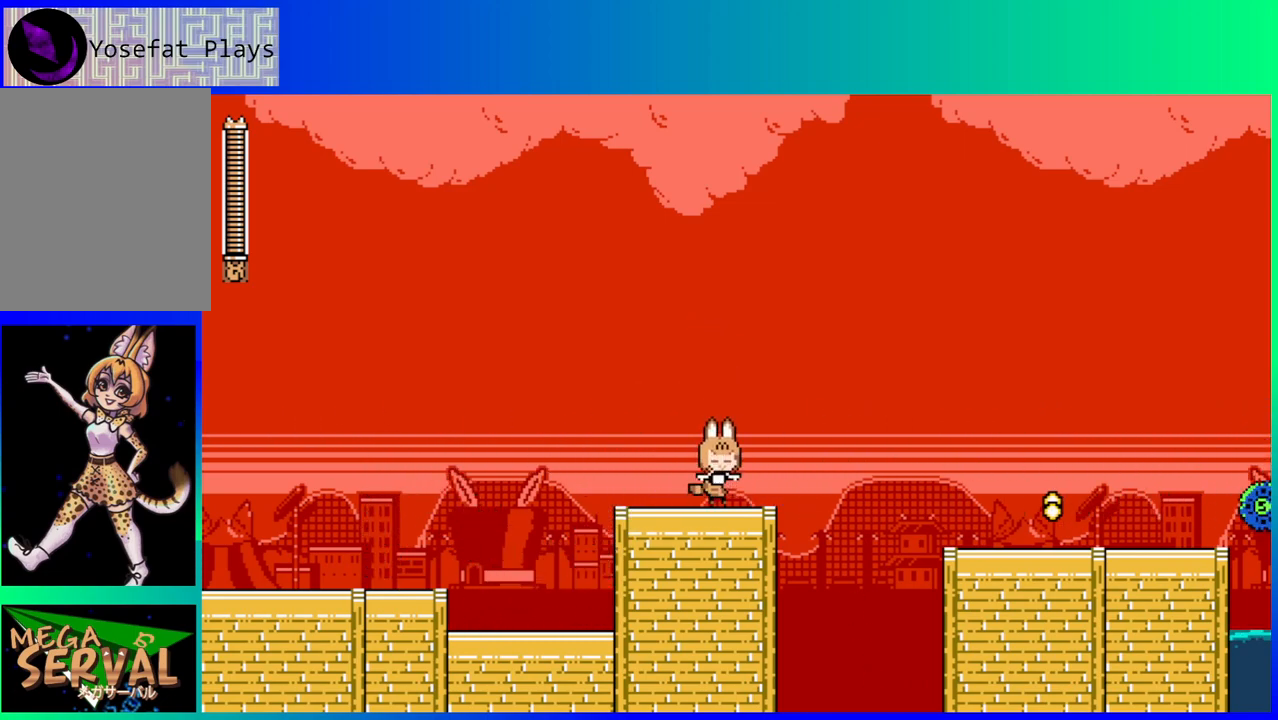
{"buttons": ["B", "DPAD_RIGHT"], "left_stick": "center", "right_stick": "center", "events": [[83, "DPAD_RIGHT", "down"], [200, "B", "down"]]}
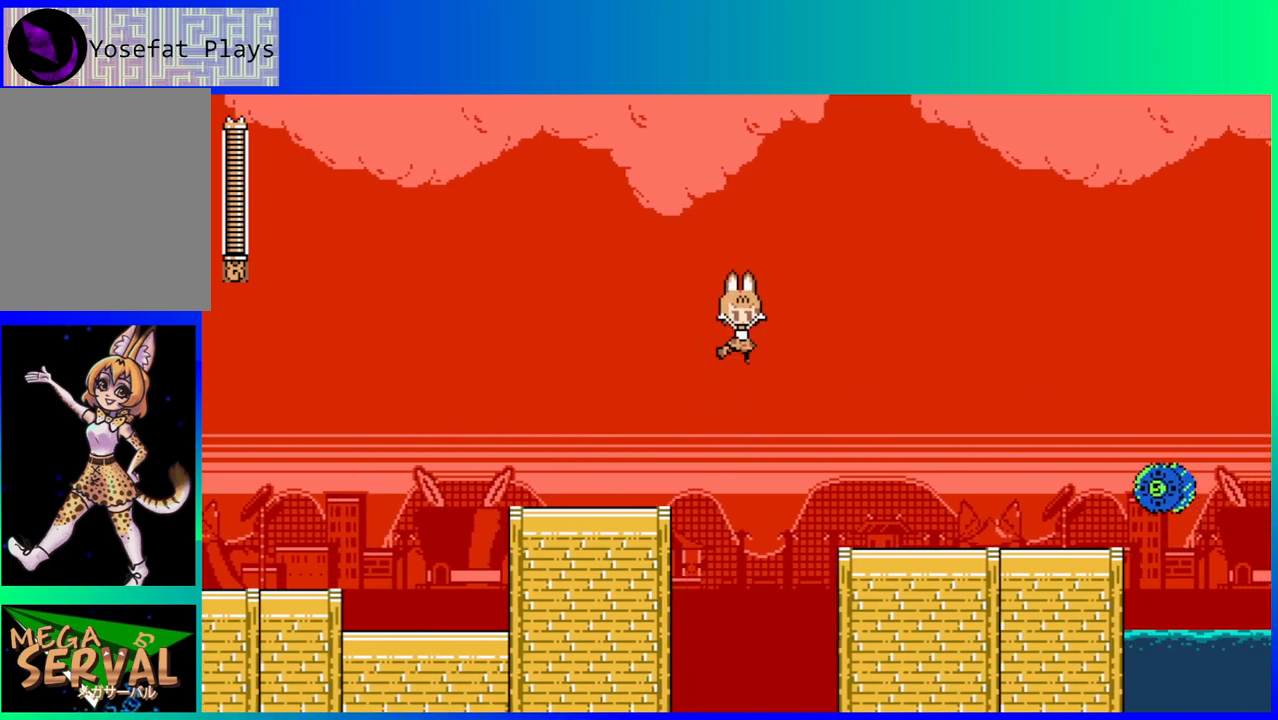
{"buttons": ["DPAD_RIGHT"], "left_stick": "center", "right_stick": "center", "events": [[200, "B", "up"]]}
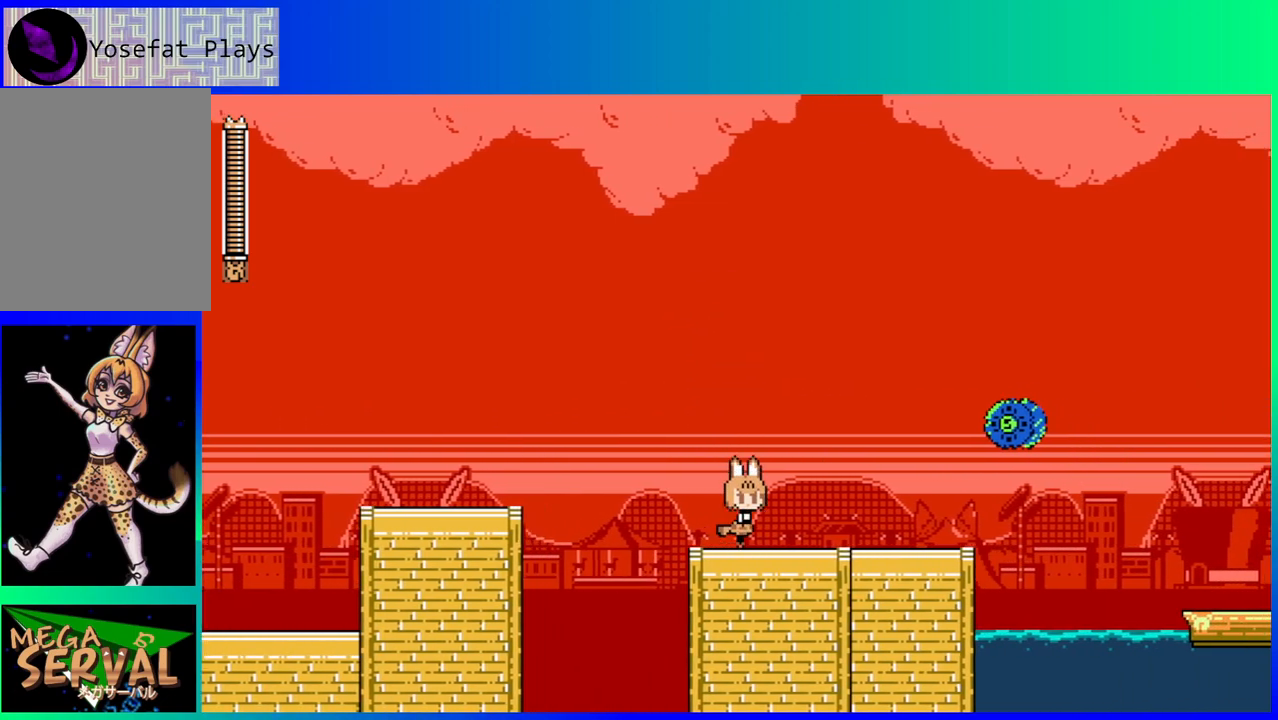
{"buttons": [], "left_stick": "center", "right_stick": "center", "events": [[50, "Y", "down"], [167, "Y", "up"], [433, "DPAD_RIGHT", "up"]]}
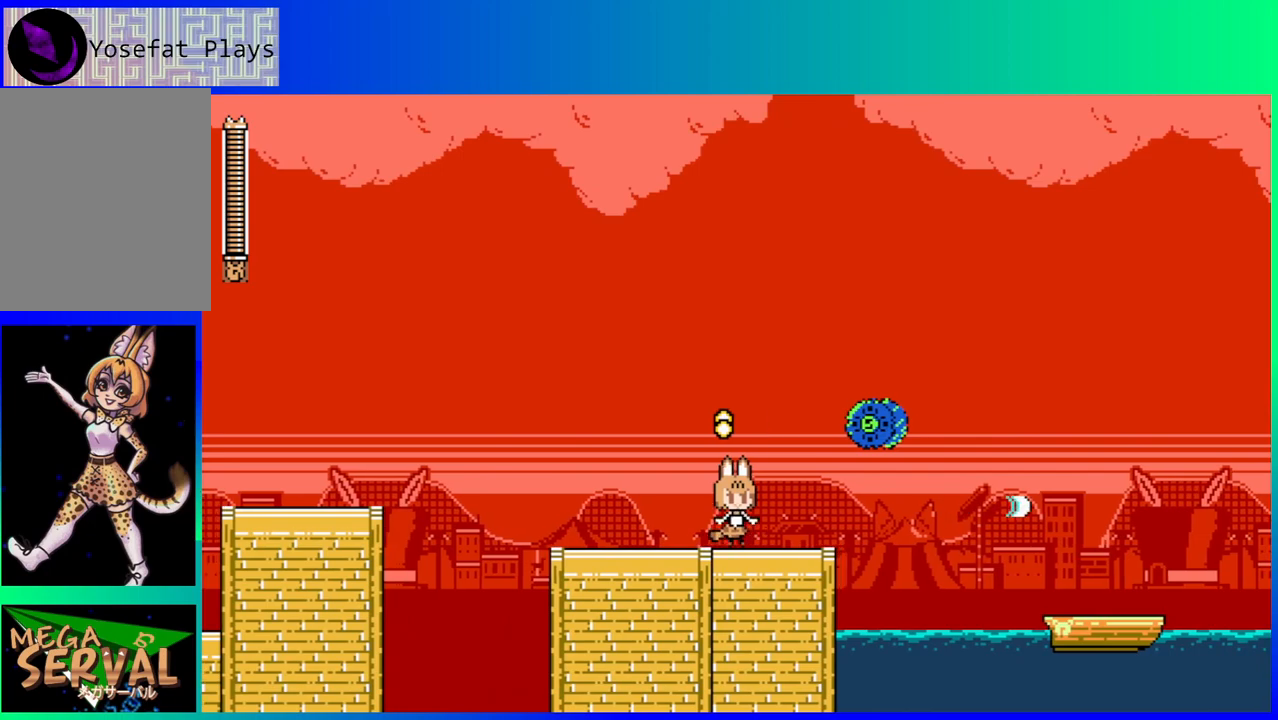
{"buttons": [], "left_stick": "center", "right_stick": "center", "events": [[267, "DPAD_RIGHT", "down"], [317, "Y", "down"], [367, "DPAD_RIGHT", "up"], [383, "Y", "up"]]}
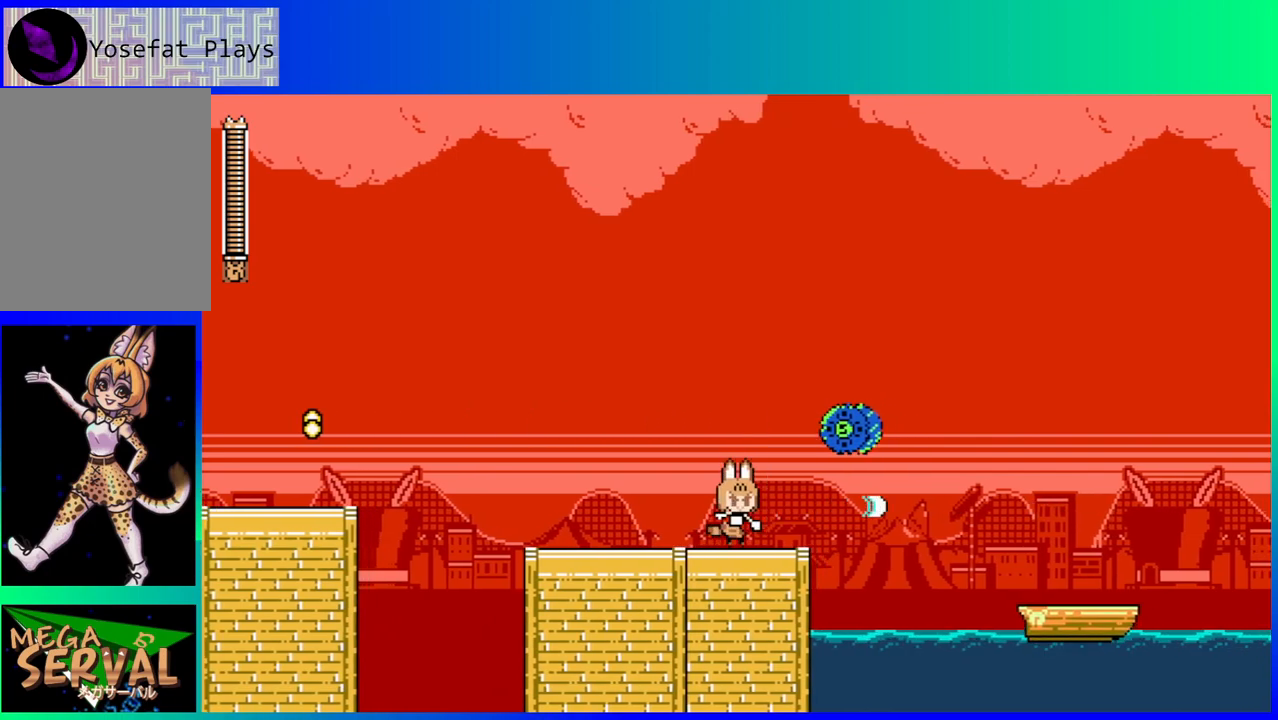
{"buttons": [], "left_stick": "center", "right_stick": "center", "events": [[117, "Y", "down"], [150, "Y", "up"], [250, "Y", "down"], [333, "Y", "up"], [400, "Y", "down"], [483, "Y", "up"]]}
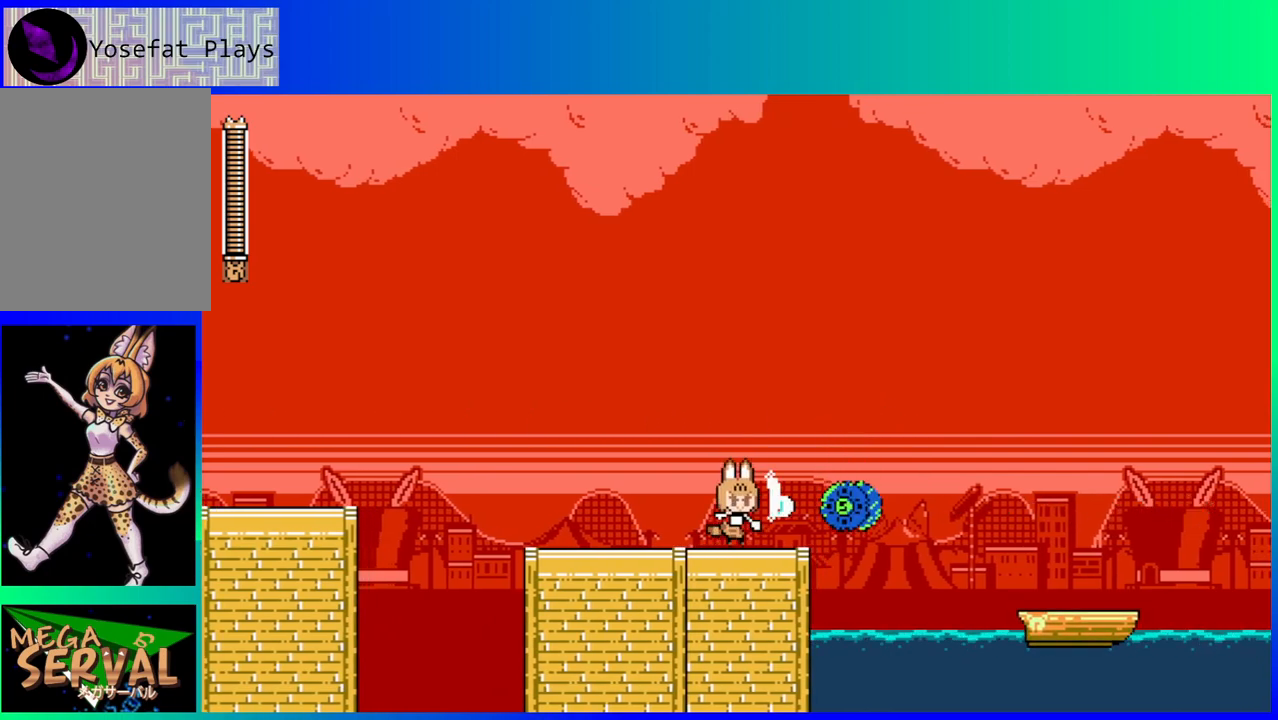
{"buttons": [], "left_stick": "center", "right_stick": "center", "events": [[50, "Y", "down"], [133, "Y", "up"], [200, "Y", "down"], [267, "Y", "up"]]}
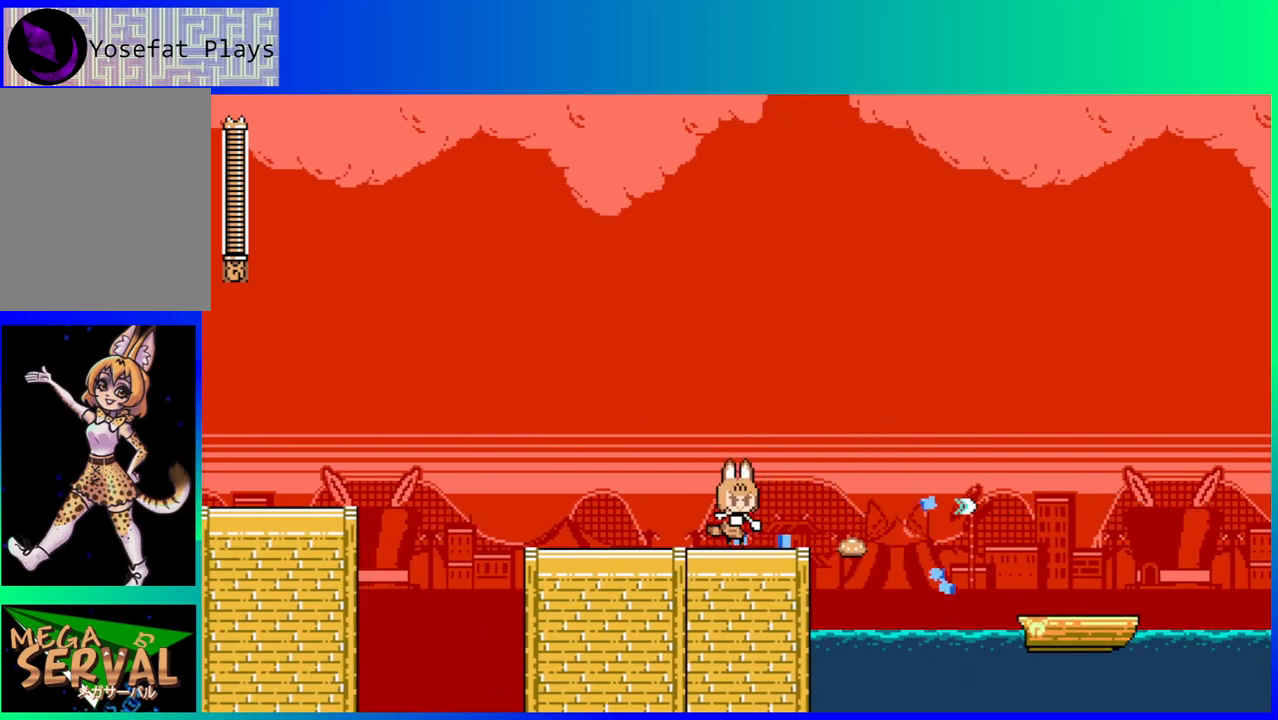
{"buttons": ["DPAD_RIGHT"], "left_stick": "center", "right_stick": "center", "events": [[283, "DPAD_RIGHT", "down"]]}
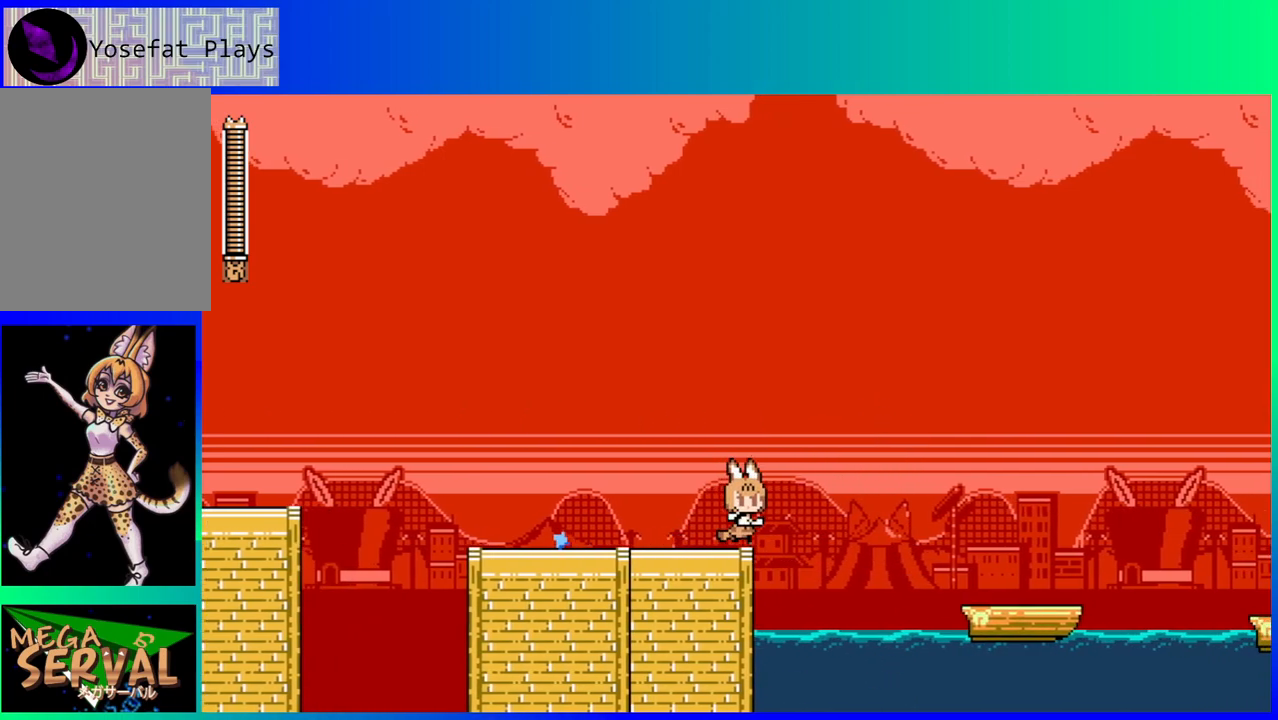
{"buttons": ["B", "DPAD_RIGHT"], "left_stick": "center", "right_stick": "center", "events": [[67, "B", "down"]]}
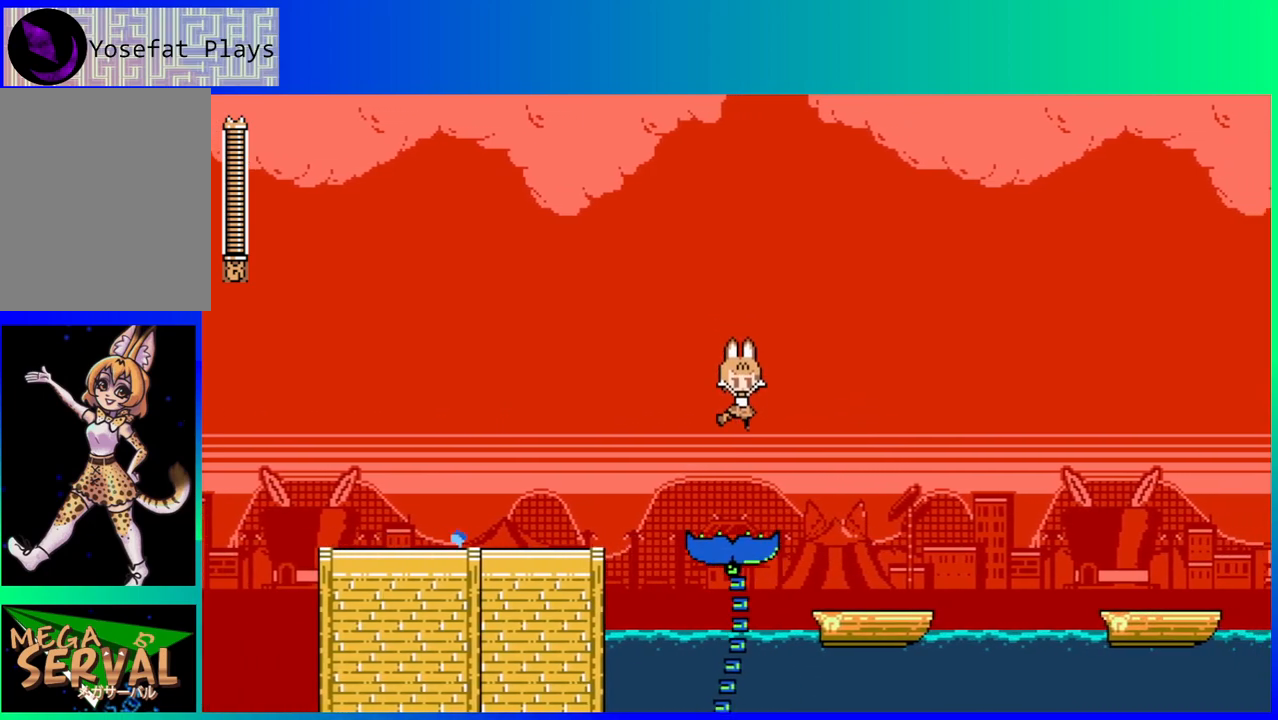
{"buttons": [], "left_stick": "center", "right_stick": "center", "events": [[150, "B", "up"], [217, "B", "down"], [400, "B", "up"], [467, "DPAD_RIGHT", "up"]]}
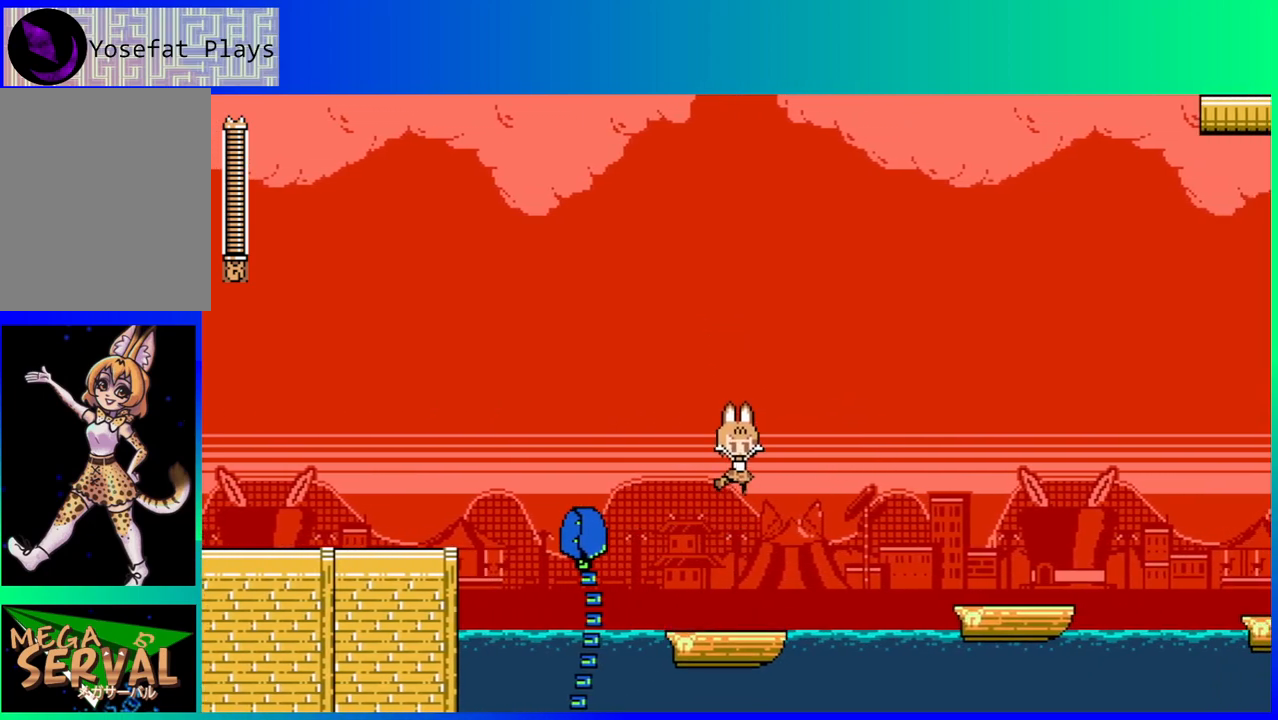
{"buttons": [], "left_stick": "center", "right_stick": "center", "events": [[200, "DPAD_LEFT", "down"], [283, "DPAD_LEFT", "up"], [283, "Y", "down"], [367, "Y", "up"]]}
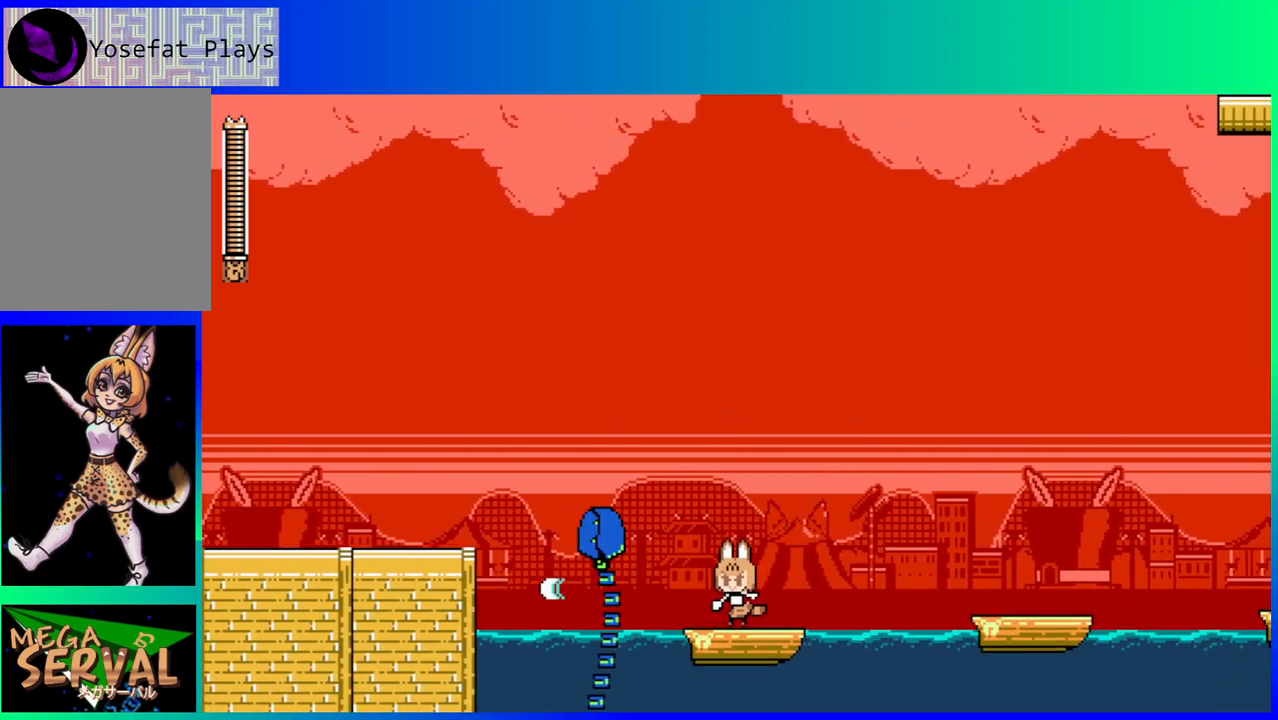
{"buttons": [], "left_stick": "center", "right_stick": "center", "events": [[50, "Y", "down"], [117, "Y", "up"], [217, "B", "down"], [267, "Y", "down"], [300, "B", "up"], [367, "Y", "up"]]}
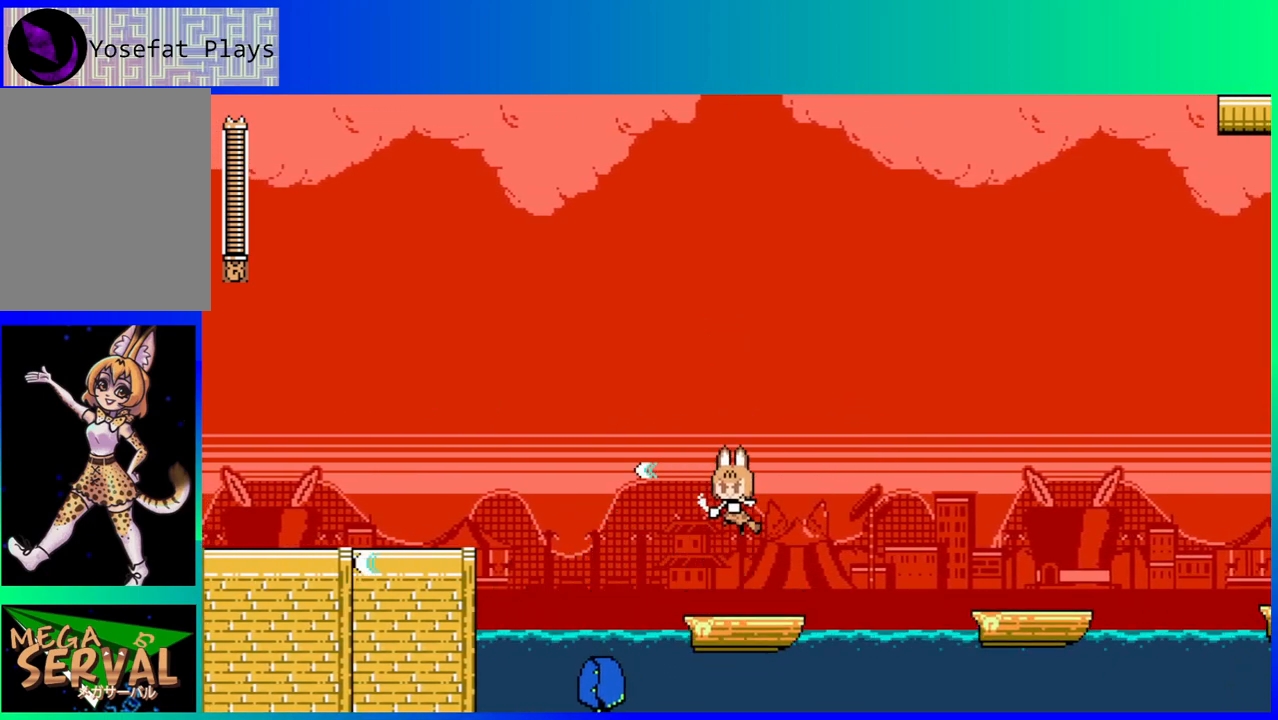
{"buttons": [], "left_stick": "center", "right_stick": "center", "events": [[400, "DPAD_LEFT", "down"], [500, "DPAD_LEFT", "up"]]}
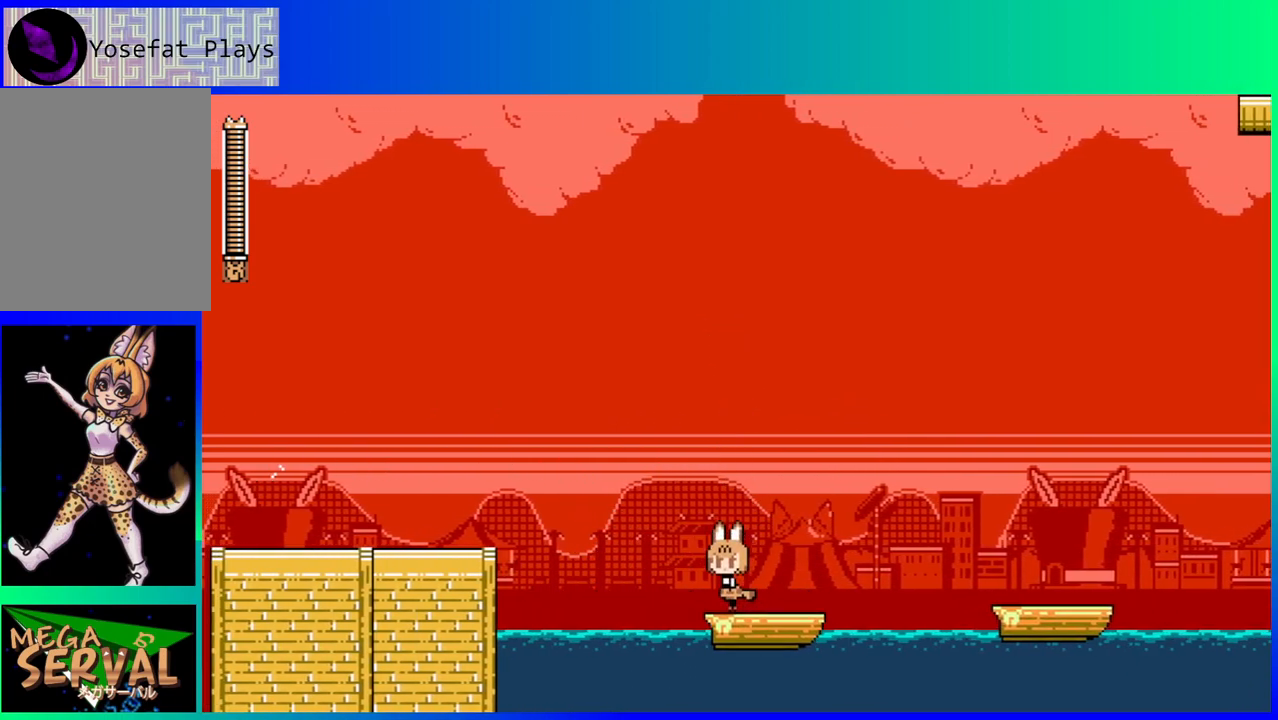
{"buttons": ["DPAD_RIGHT"], "left_stick": "center", "right_stick": "center", "events": [[100, "DPAD_RIGHT", "down"], [150, "DPAD_DOWN", "down"], [167, "B", "down"], [250, "B", "up"], [300, "B", "down"], [417, "DPAD_DOWN", "up"], [483, "B", "up"]]}